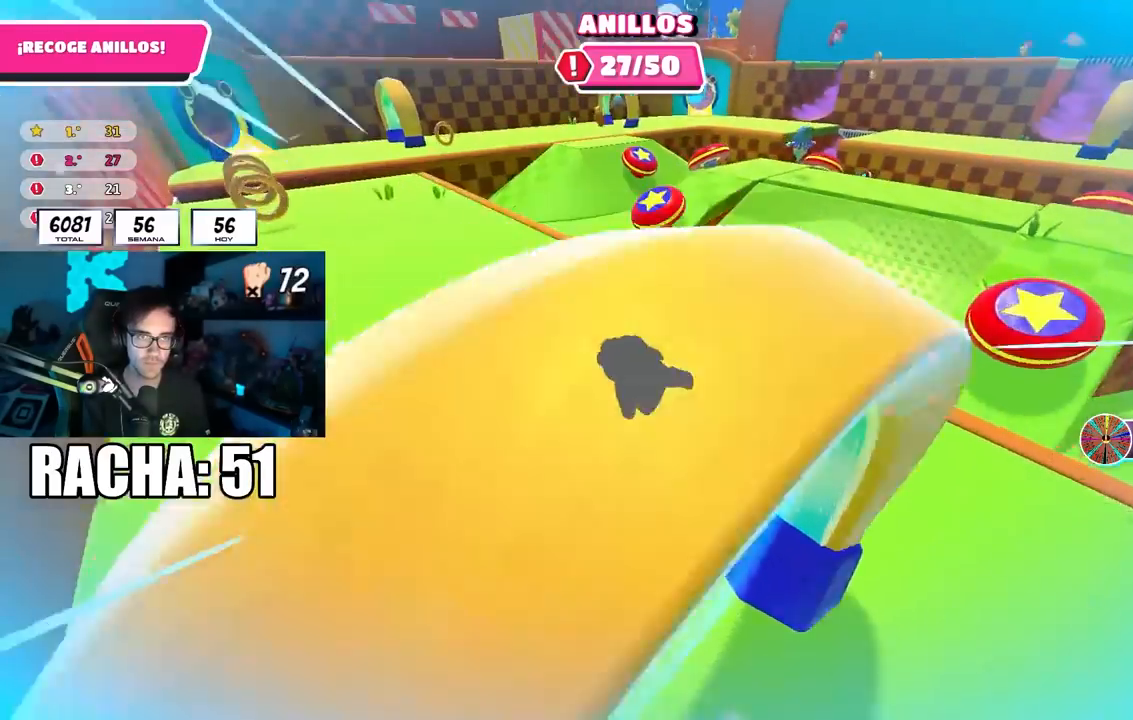
Gameplay with a controller (PlayStation layout); each line is a JSON object with the inputs held at the frame after it. "events" lists button and stick changes between this image and that frame as [ms after this image, input, new state], when the widget could be followed in between.
{"buttons": [], "left_stick": "up", "right_stick": "center", "events": [[200, "CROSS", "down"], [367, "CROSS", "up"]]}
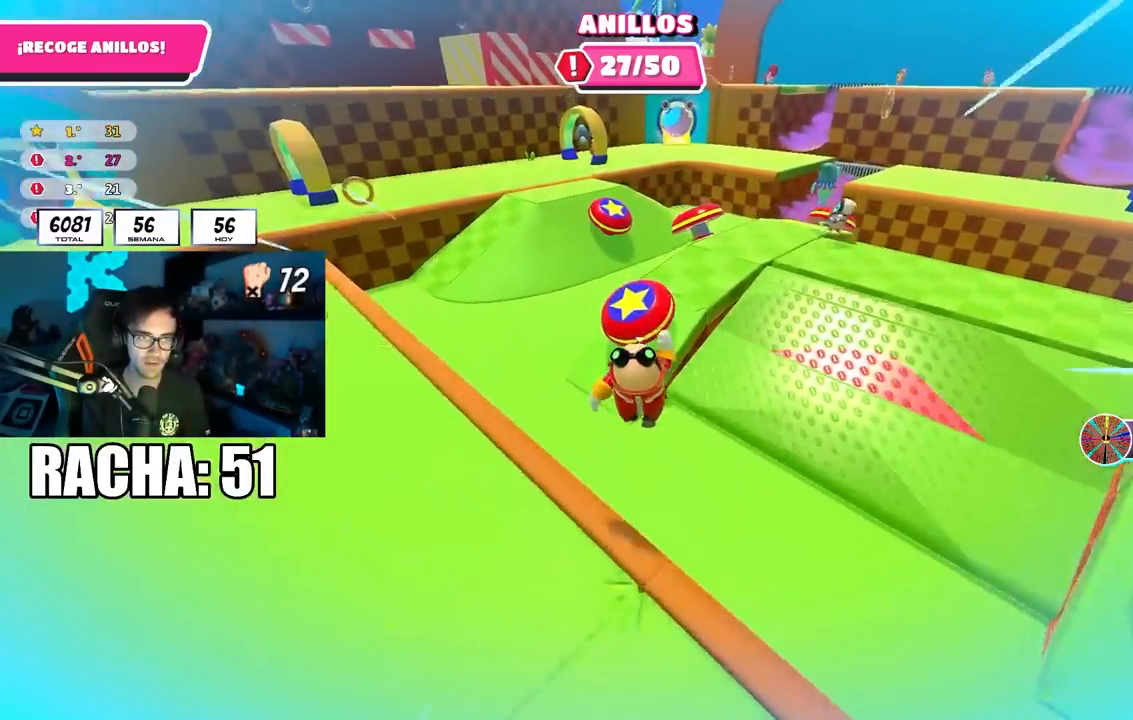
{"buttons": [], "left_stick": "up-left", "right_stick": "left", "events": [[17, "SQUARE", "down"], [233, "SQUARE", "up"], [283, "left_stick", "up-left"], [300, "right_stick", "left"]]}
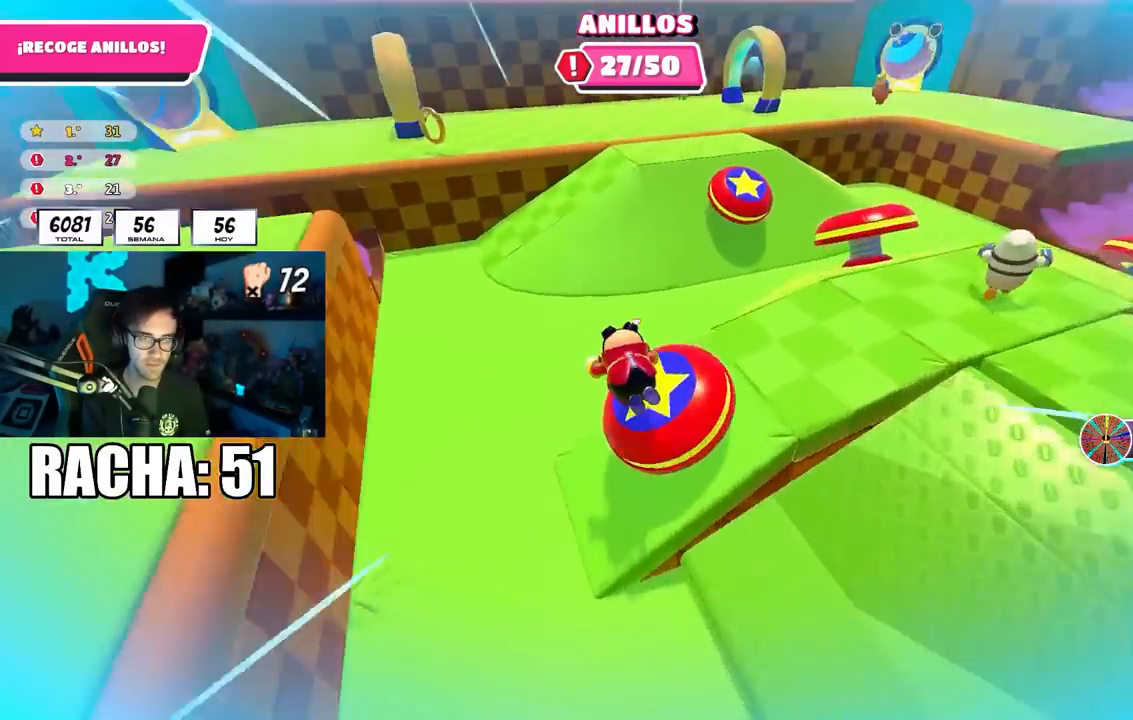
{"buttons": [], "left_stick": "up", "right_stick": "up-left", "events": [[283, "right_stick", "center"], [417, "right_stick", "up-left"], [467, "left_stick", "up"]]}
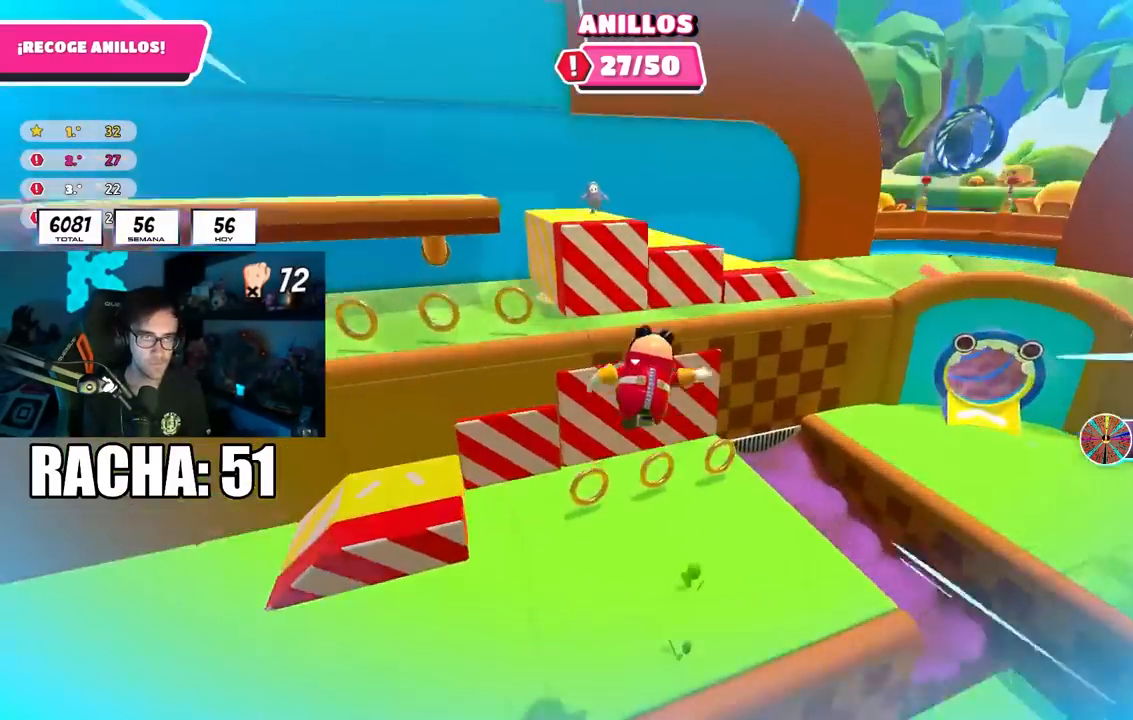
{"buttons": ["SQUARE"], "left_stick": "up", "right_stick": "center", "events": [[117, "right_stick", "center"], [483, "SQUARE", "down"]]}
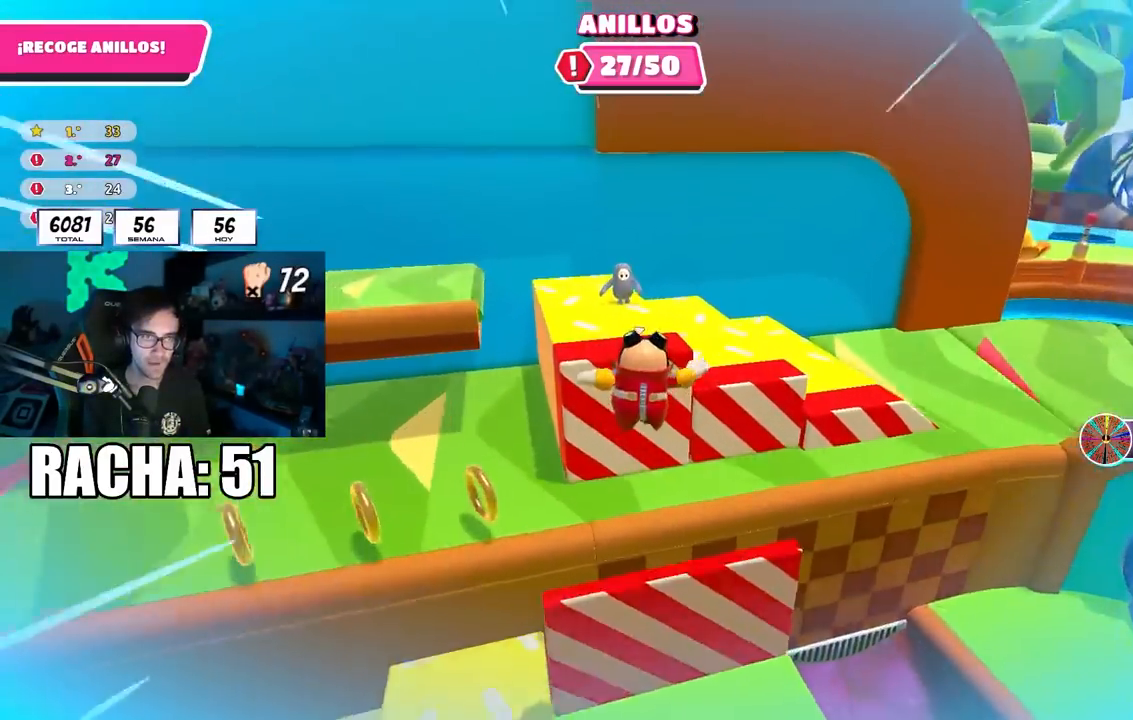
{"buttons": [], "left_stick": "up-left", "right_stick": "left", "events": [[117, "left_stick", "up-left"], [150, "SQUARE", "up"], [217, "right_stick", "left"]]}
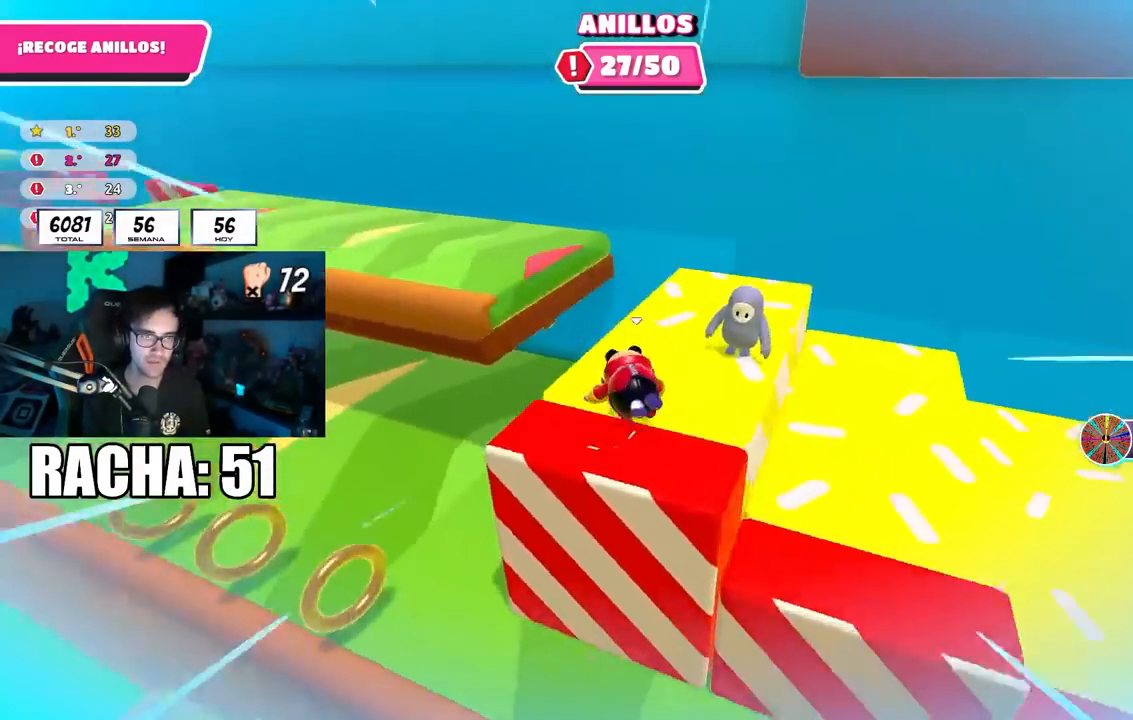
{"buttons": ["CROSS"], "left_stick": "left", "right_stick": "center", "events": [[167, "left_stick", "center"], [217, "right_stick", "center"], [300, "left_stick", "right"], [367, "right_stick", "left"], [433, "right_stick", "center"], [450, "left_stick", "down-left"], [483, "CROSS", "down"], [500, "left_stick", "left"]]}
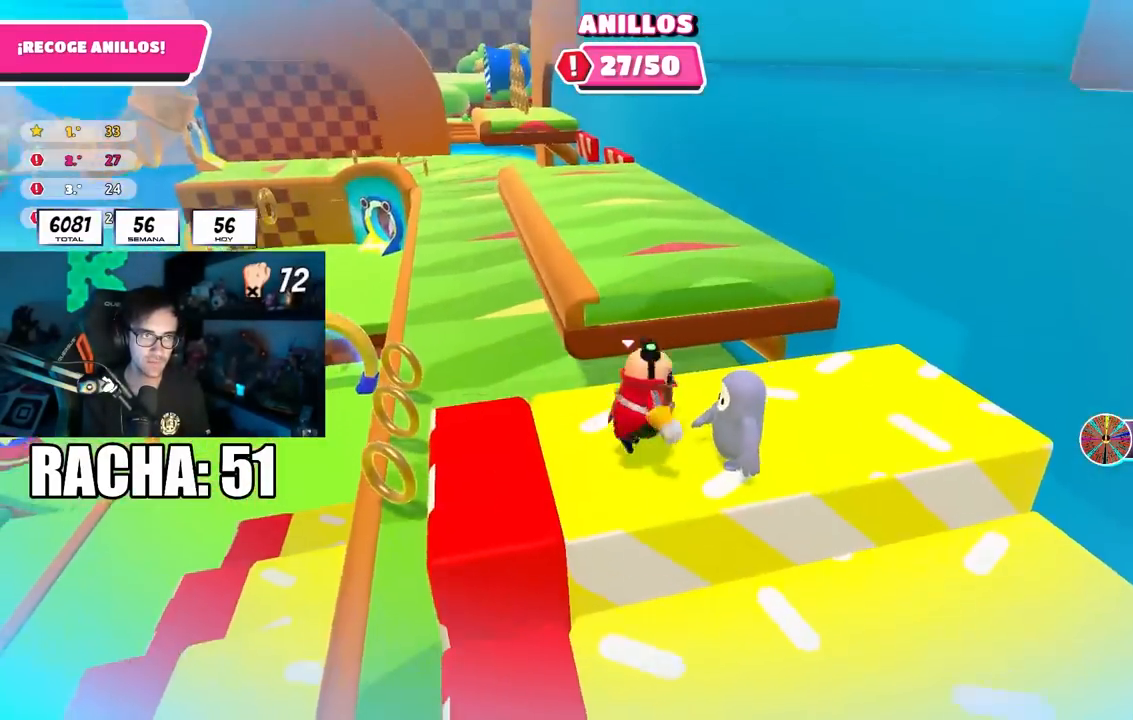
{"buttons": [], "left_stick": "left", "right_stick": "center", "events": [[133, "left_stick", "up"], [183, "CROSS", "up"], [233, "left_stick", "right"], [283, "right_stick", "down-left"], [400, "left_stick", "down-left"], [400, "right_stick", "center"], [450, "left_stick", "left"]]}
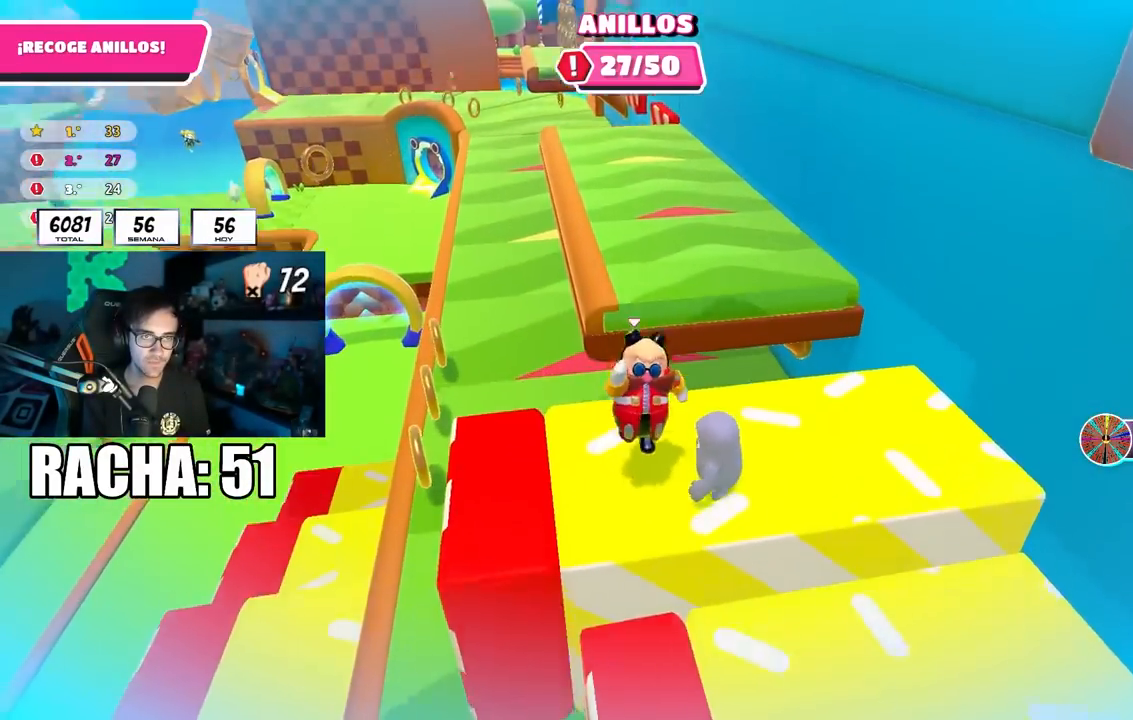
{"buttons": [], "left_stick": "right", "right_stick": "down-left", "events": [[67, "CROSS", "down"], [150, "left_stick", "up"], [250, "CROSS", "up"], [267, "left_stick", "right"], [283, "L2", "down"], [300, "L1", "down"], [400, "right_stick", "down-left"], [417, "L1", "up"], [433, "L2", "up"]]}
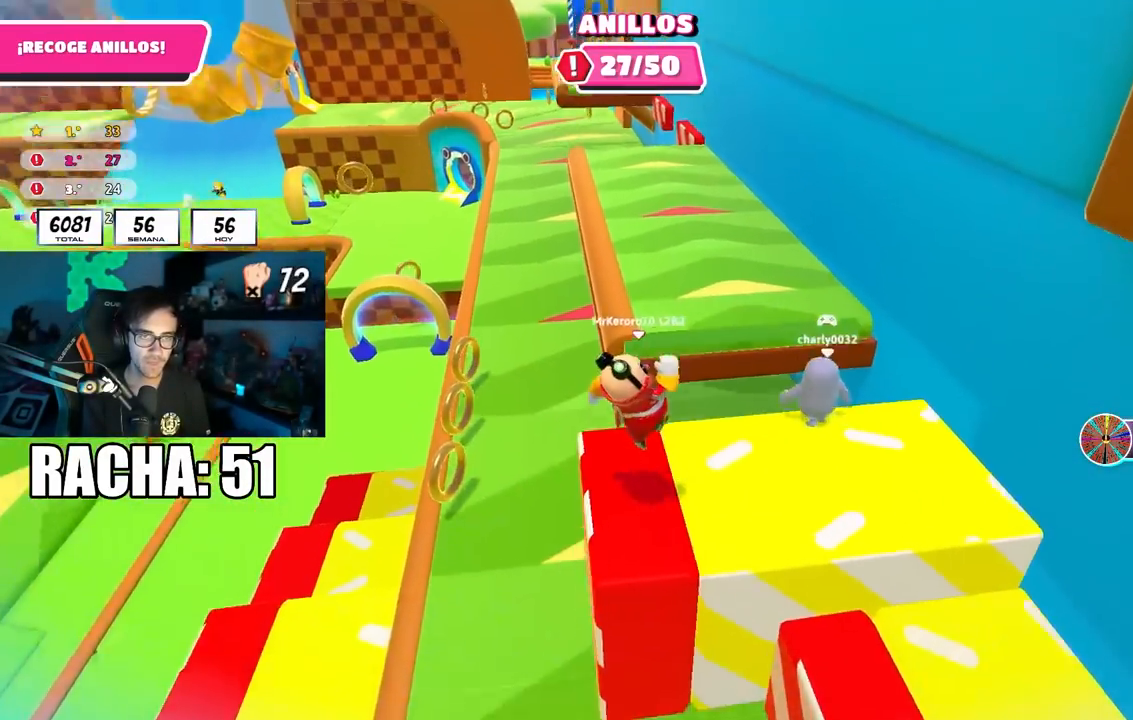
{"buttons": [], "left_stick": "up-right", "right_stick": "center", "events": [[50, "right_stick", "center"], [367, "left_stick", "up-right"]]}
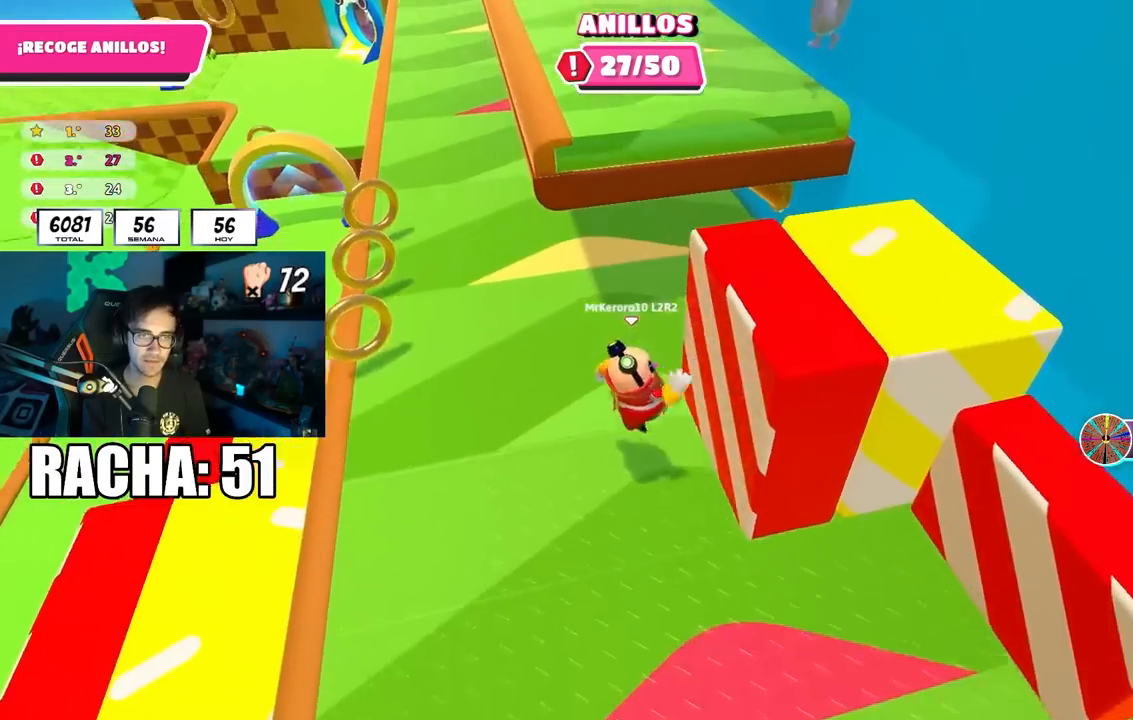
{"buttons": [], "left_stick": "left", "right_stick": "center", "events": [[183, "right_stick", "up"], [200, "left_stick", "up-left"], [317, "left_stick", "left"], [350, "R1", "down"], [350, "right_stick", "center"], [450, "R1", "up"]]}
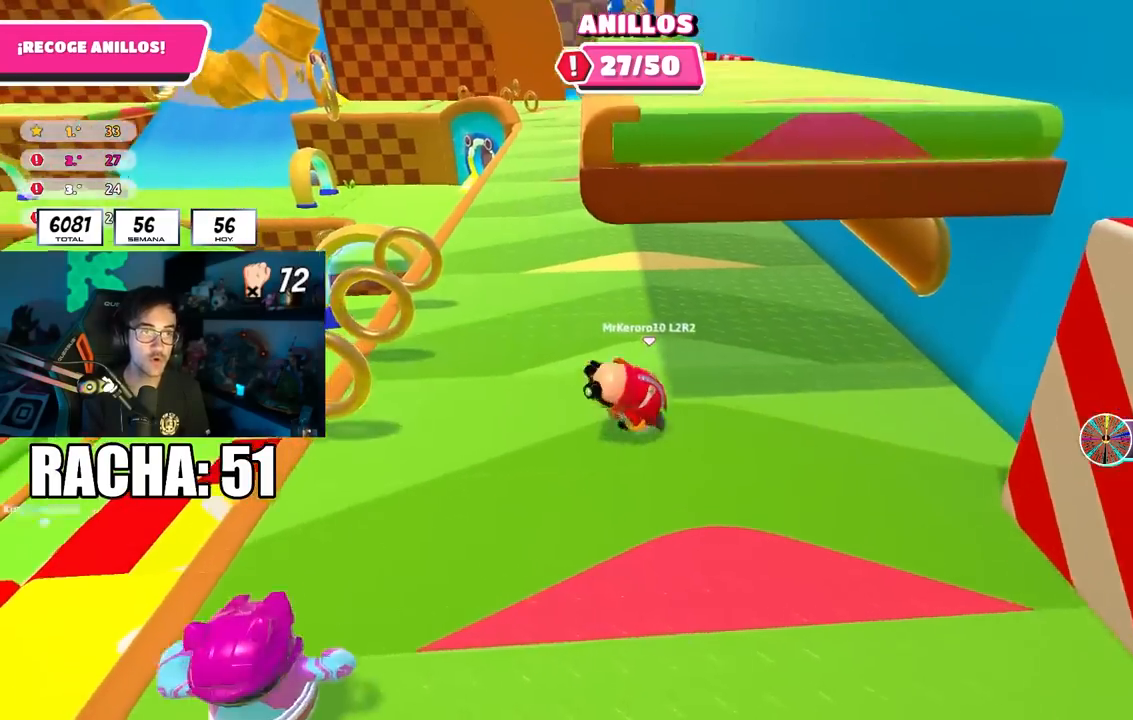
{"buttons": [], "left_stick": "up", "right_stick": "center", "events": [[50, "right_stick", "up"], [183, "right_stick", "center"], [450, "left_stick", "up"]]}
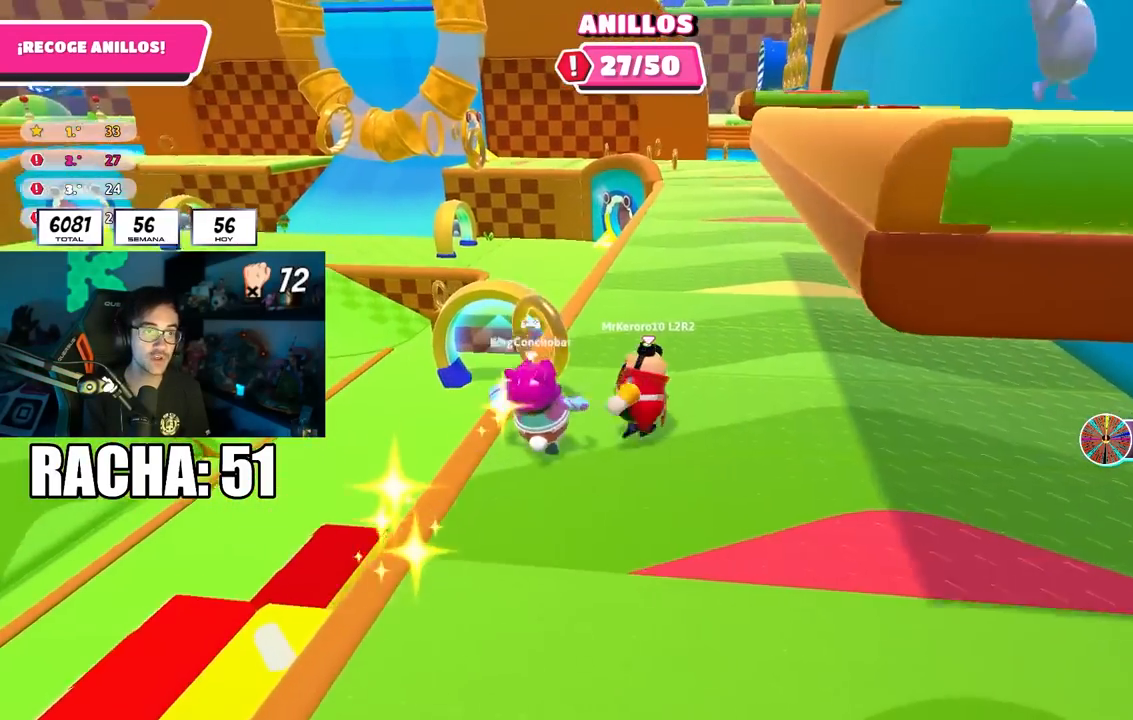
{"buttons": [], "left_stick": "up", "right_stick": "center", "events": [[33, "right_stick", "up-right"], [233, "right_stick", "center"]]}
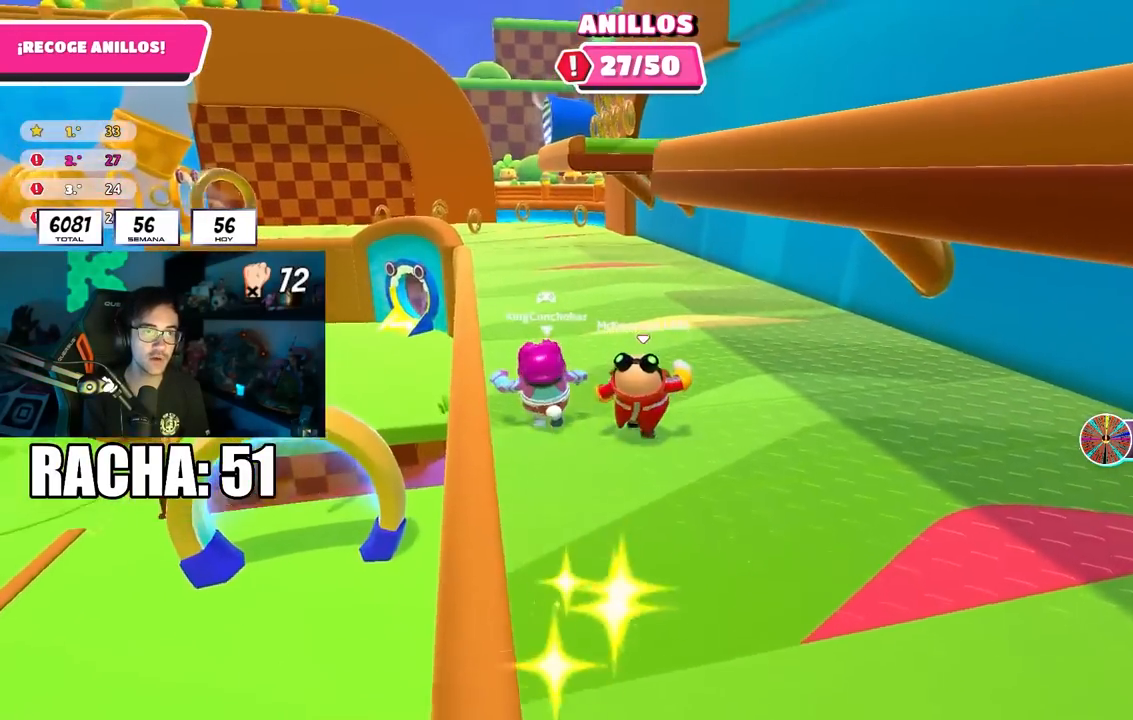
{"buttons": [], "left_stick": "up", "right_stick": "center", "events": [[400, "right_stick", "down"], [500, "right_stick", "center"]]}
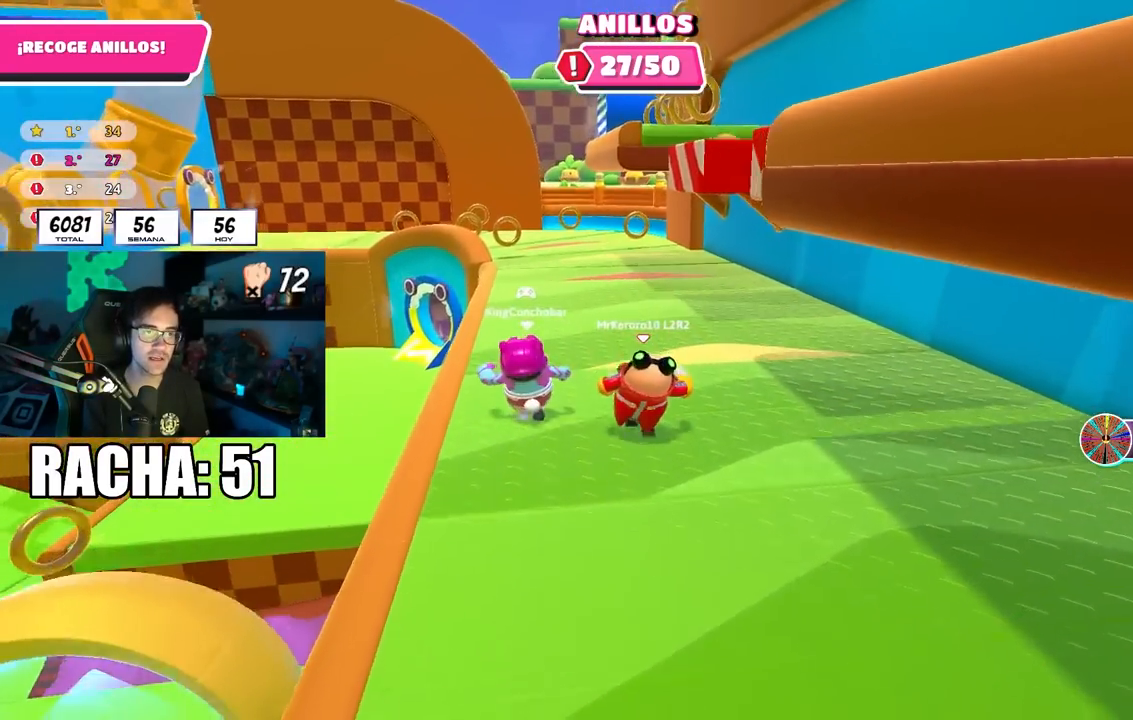
{"buttons": [], "left_stick": "up", "right_stick": "center", "events": []}
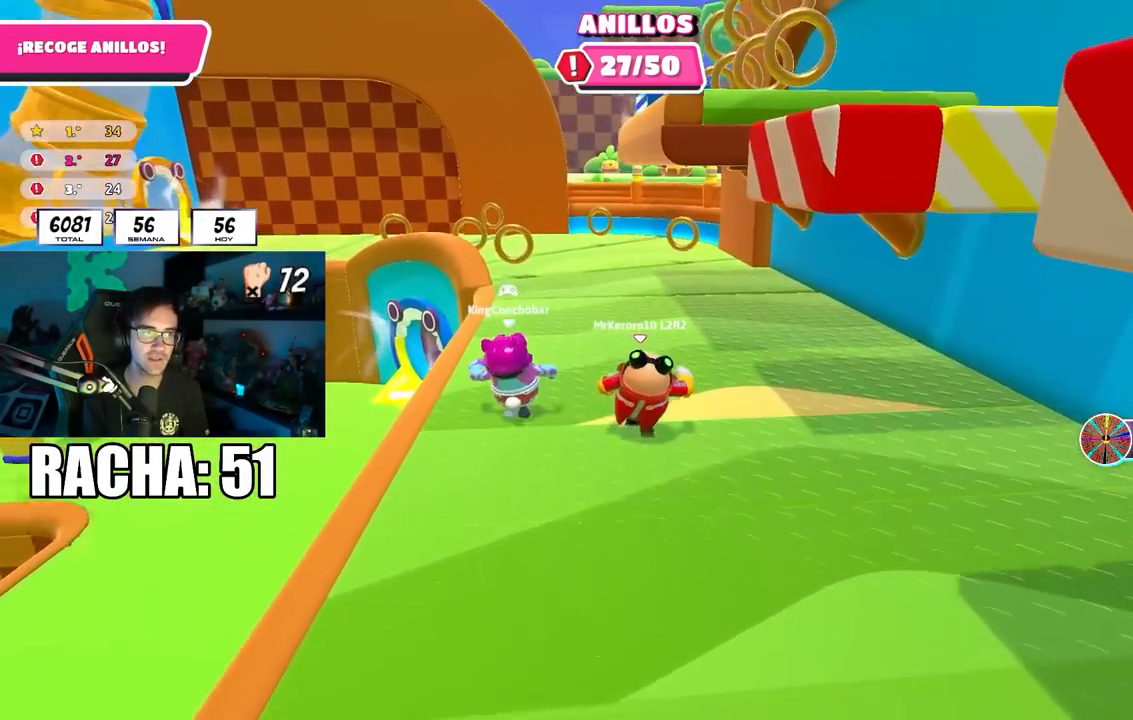
{"buttons": [], "left_stick": "up-right", "right_stick": "center", "events": [[150, "left_stick", "up-right"]]}
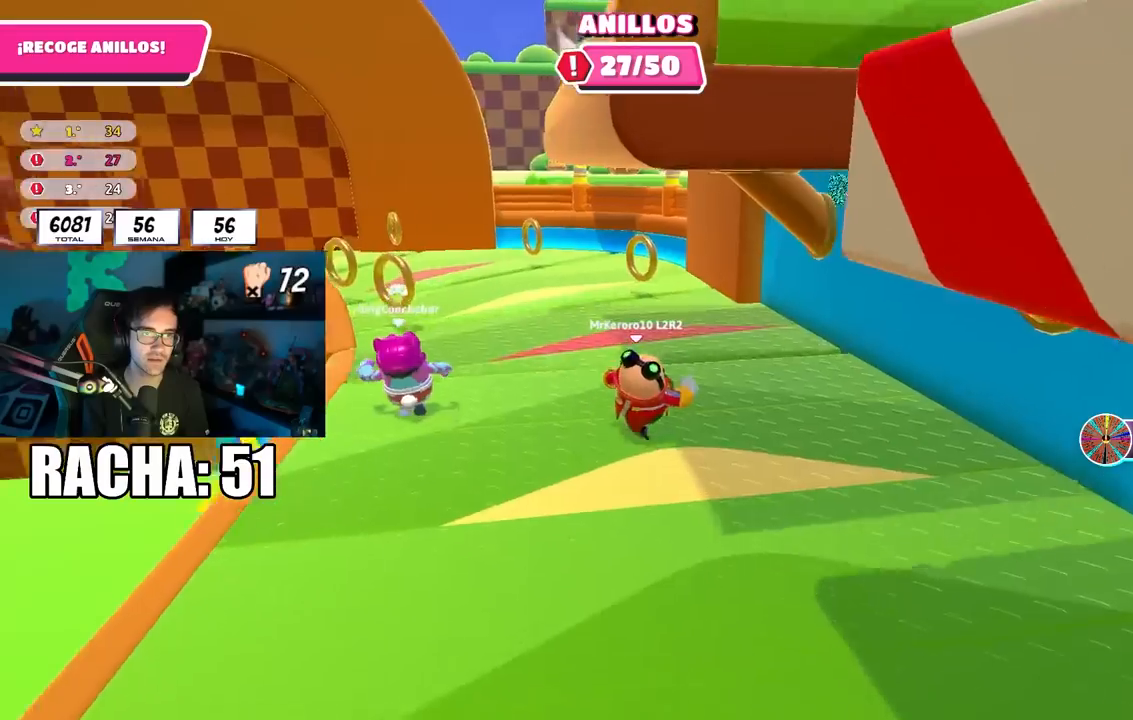
{"buttons": [], "left_stick": "up", "right_stick": "center", "events": [[133, "left_stick", "up"]]}
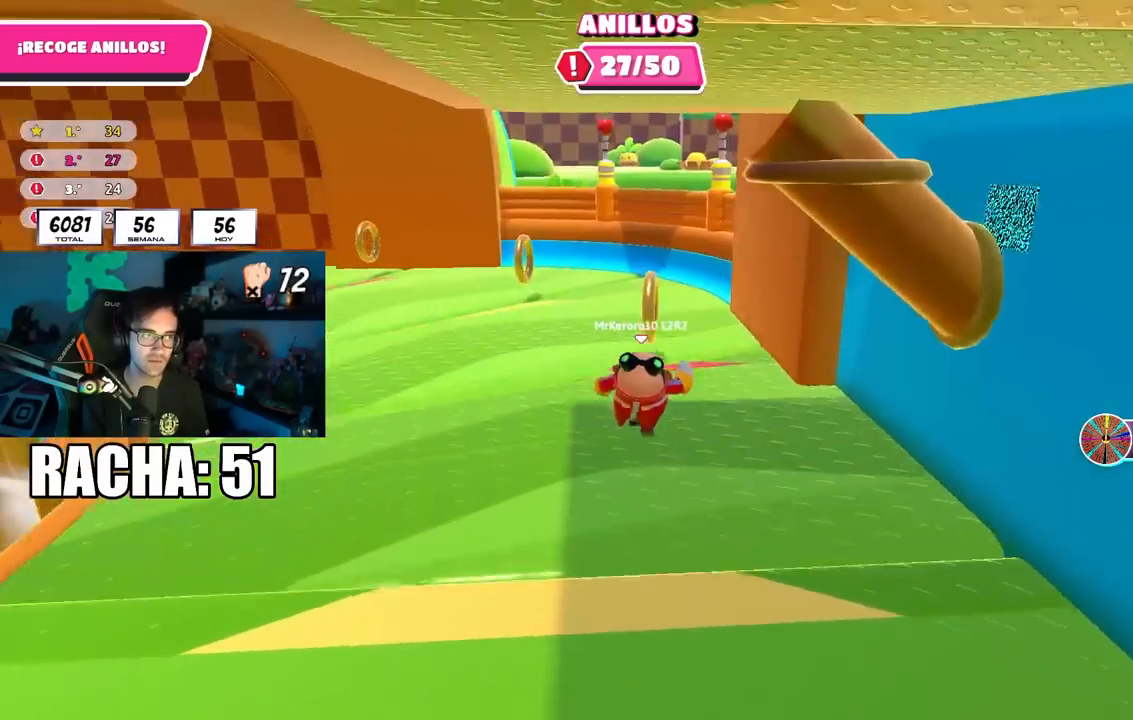
{"buttons": [], "left_stick": "up", "right_stick": "left", "events": [[17, "right_stick", "left"]]}
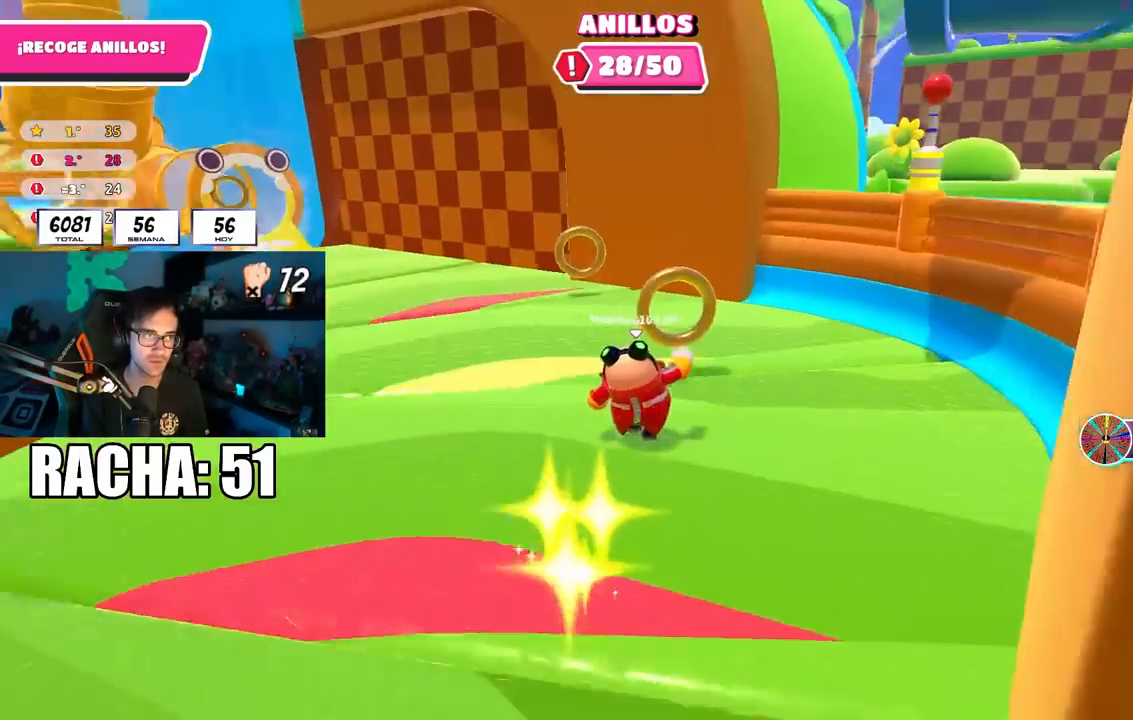
{"buttons": [], "left_stick": "up-left", "right_stick": "center", "events": [[250, "right_stick", "center"], [383, "left_stick", "up-left"]]}
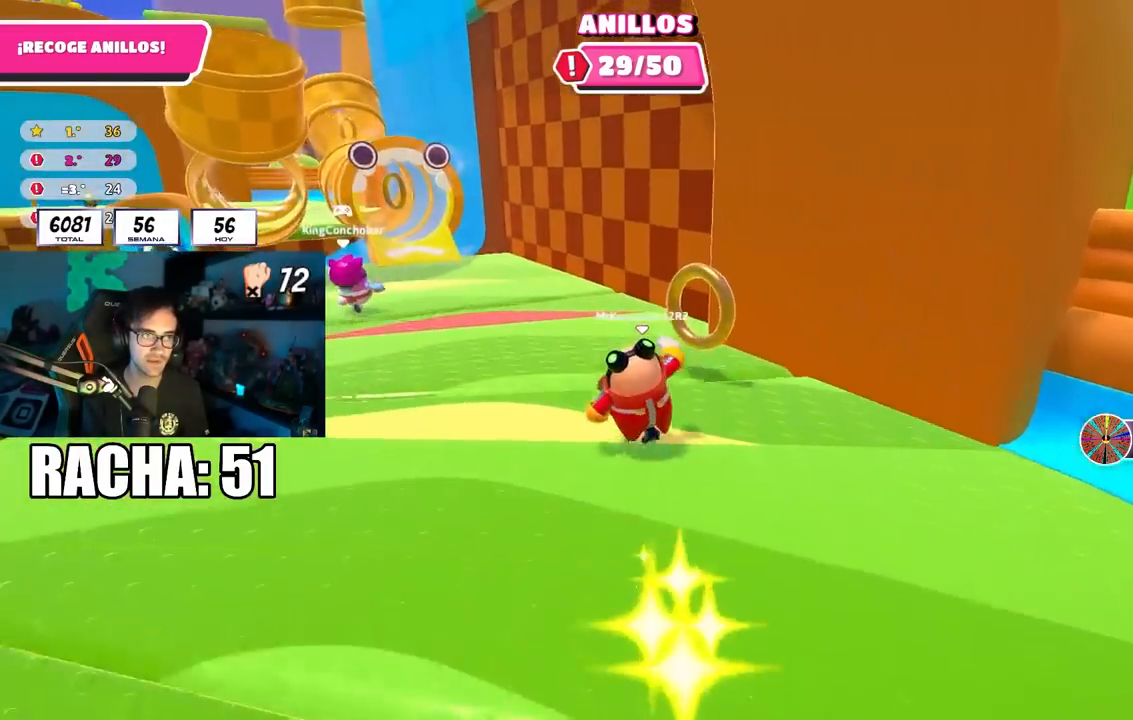
{"buttons": [], "left_stick": "up-left", "right_stick": "down-left", "events": [[433, "right_stick", "down-left"]]}
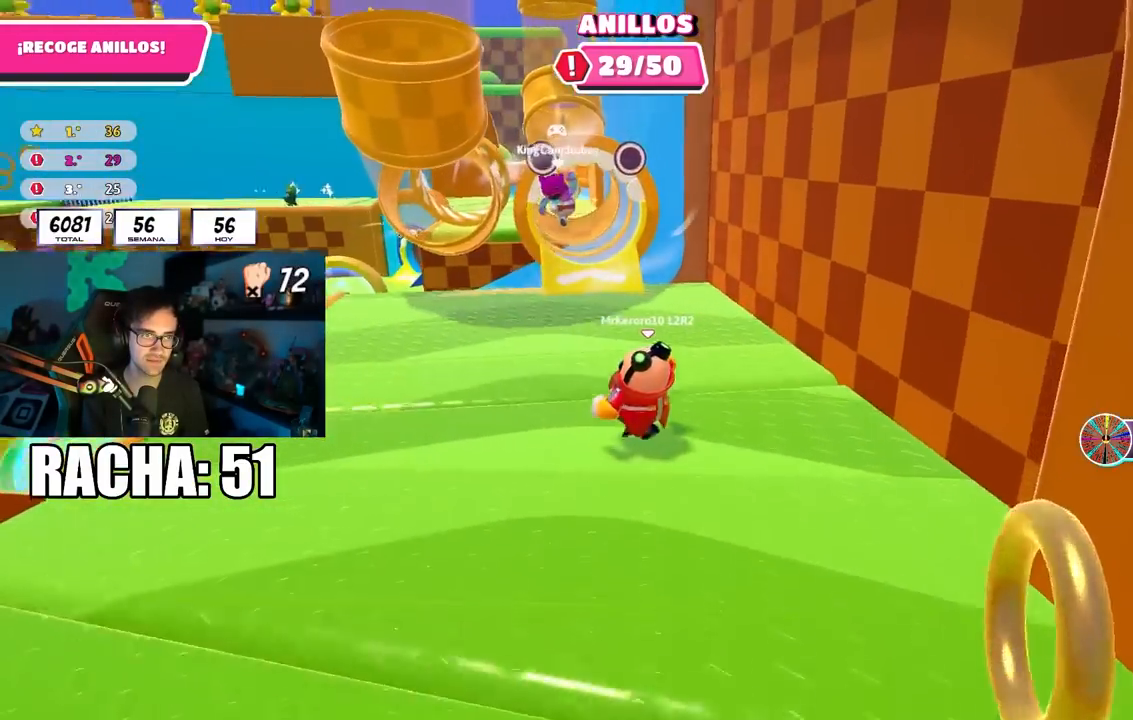
{"buttons": ["R1"], "left_stick": "up-left", "right_stick": "center", "events": [[333, "right_stick", "center"], [467, "R1", "down"]]}
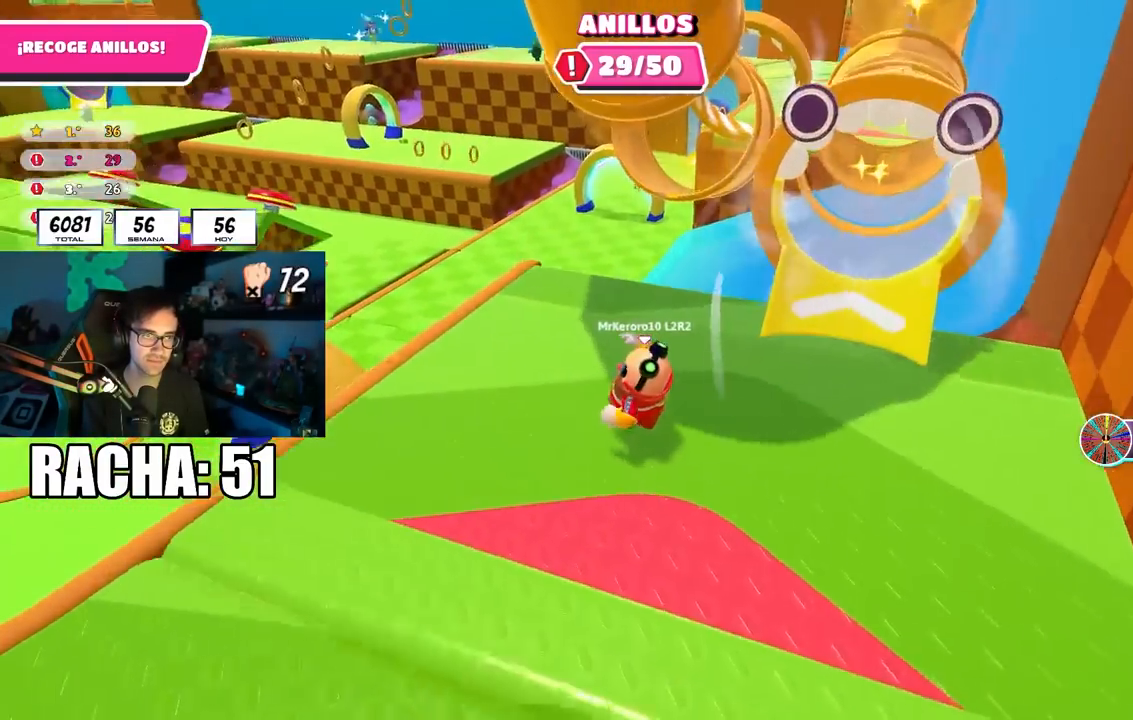
{"buttons": [], "left_stick": "up-left", "right_stick": "center", "events": [[17, "R1", "up"], [400, "CROSS", "down"], [500, "CROSS", "up"]]}
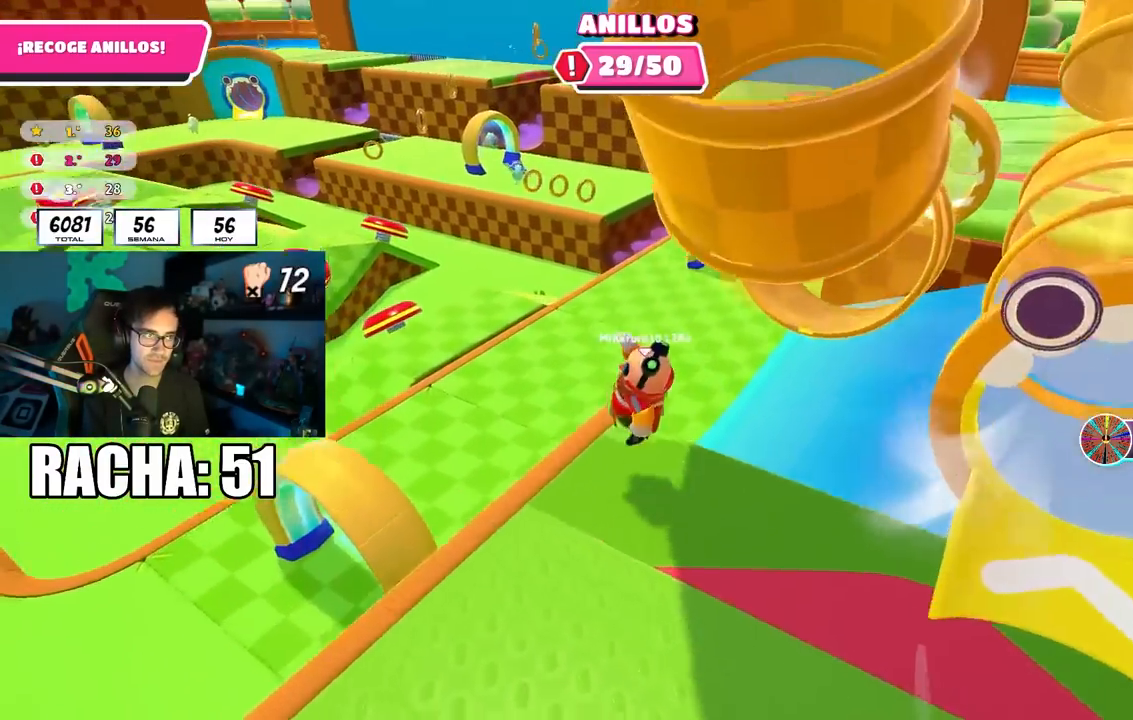
{"buttons": [], "left_stick": "up-left", "right_stick": "up-left", "events": [[200, "right_stick", "left"], [433, "right_stick", "up-left"]]}
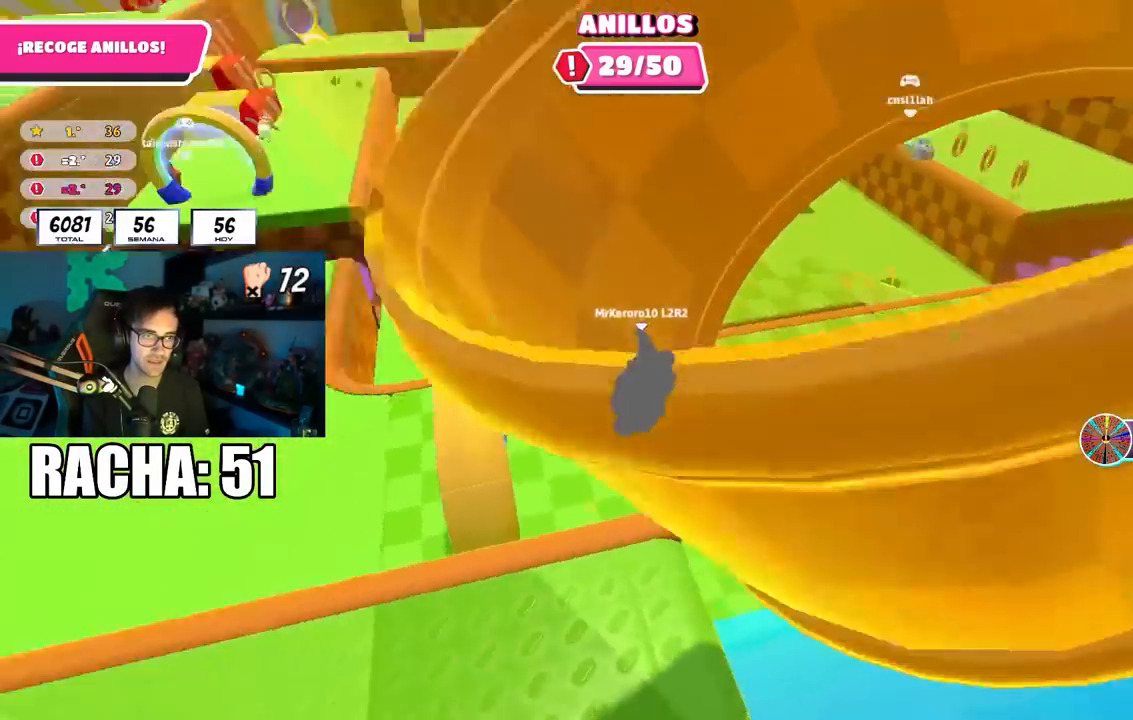
{"buttons": [], "left_stick": "up-left", "right_stick": "center", "events": [[433, "right_stick", "center"]]}
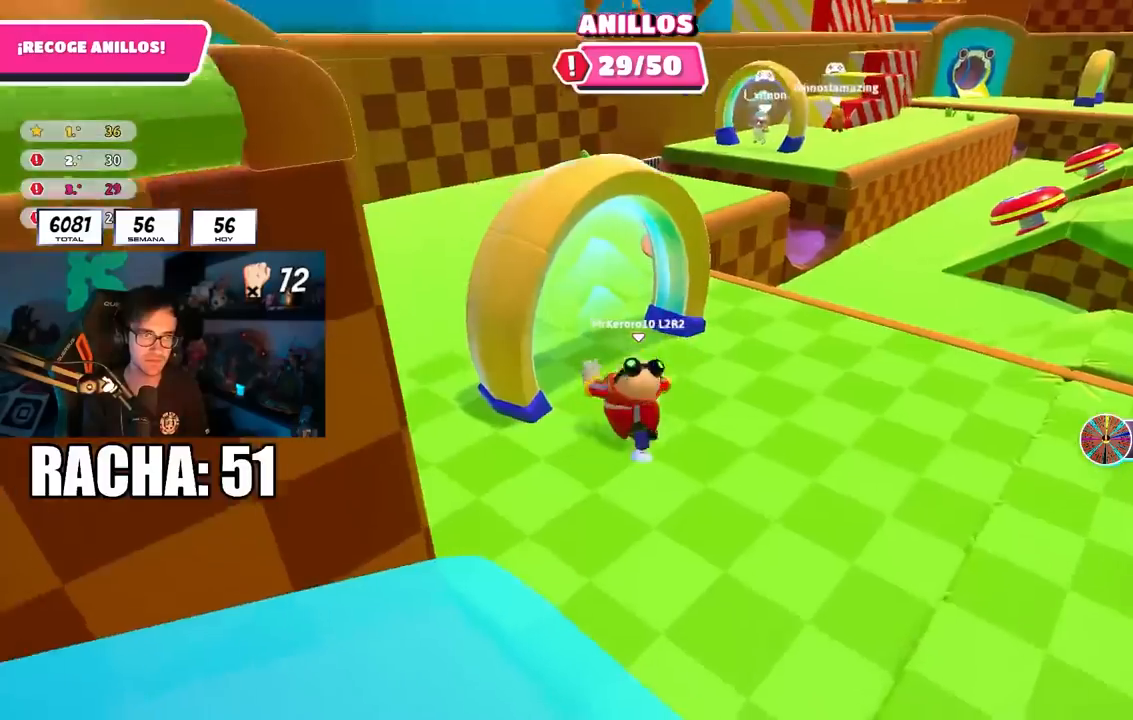
{"buttons": [], "left_stick": "up", "right_stick": "down-right", "events": [[167, "left_stick", "up"], [283, "right_stick", "down-right"]]}
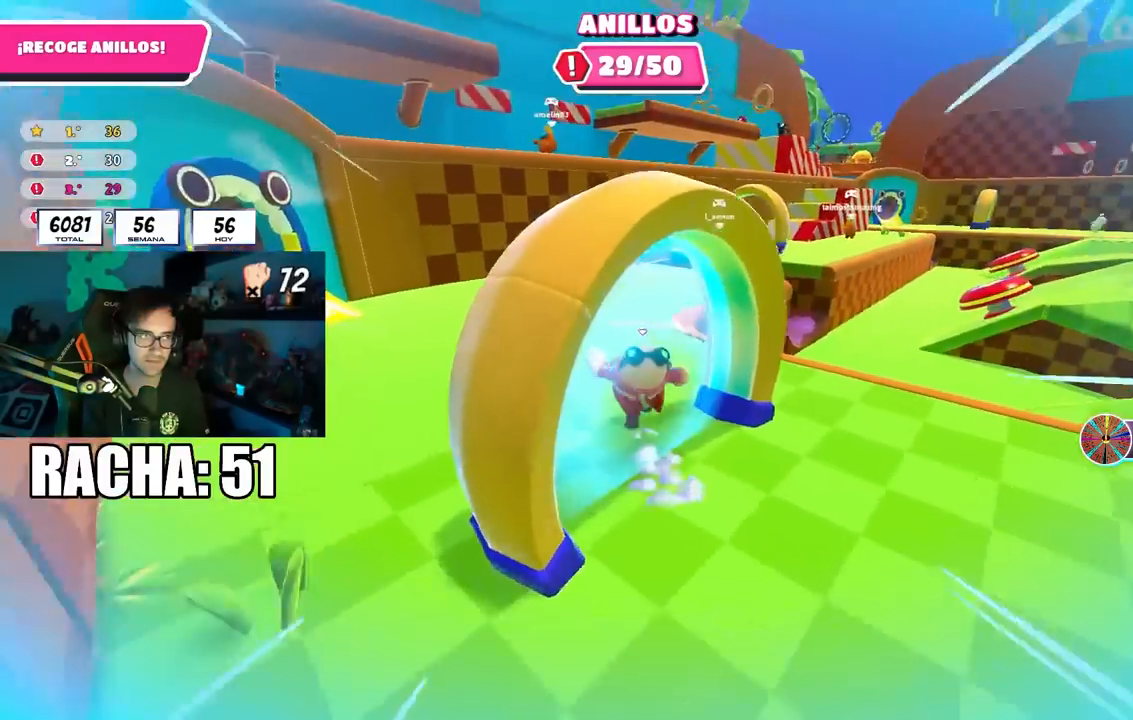
{"buttons": [], "left_stick": "up", "right_stick": "down-right", "events": []}
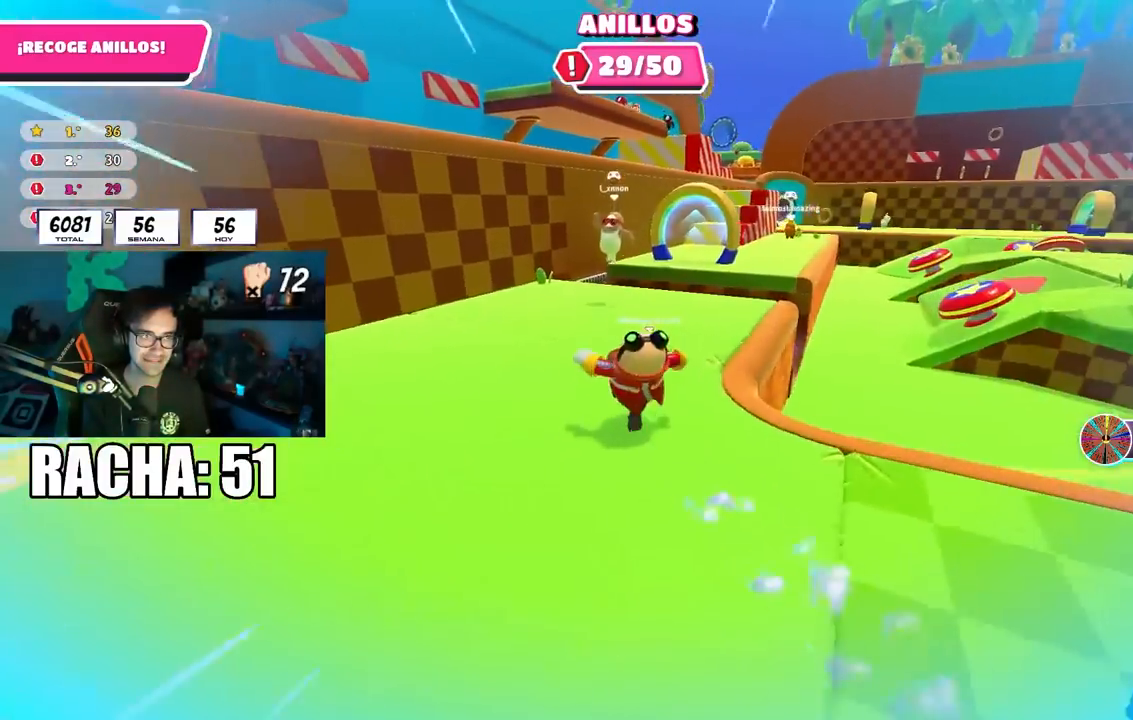
{"buttons": [], "left_stick": "up", "right_stick": "center", "events": [[483, "right_stick", "center"]]}
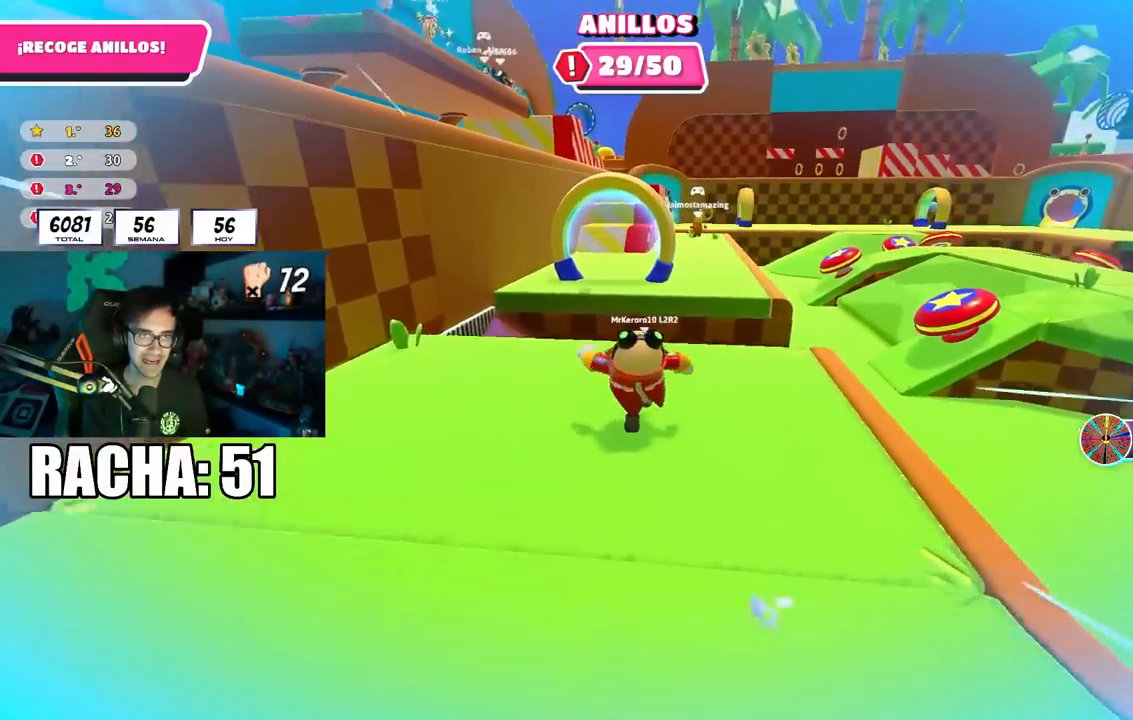
{"buttons": [], "left_stick": "up", "right_stick": "center", "events": [[217, "CROSS", "down"], [383, "CROSS", "up"]]}
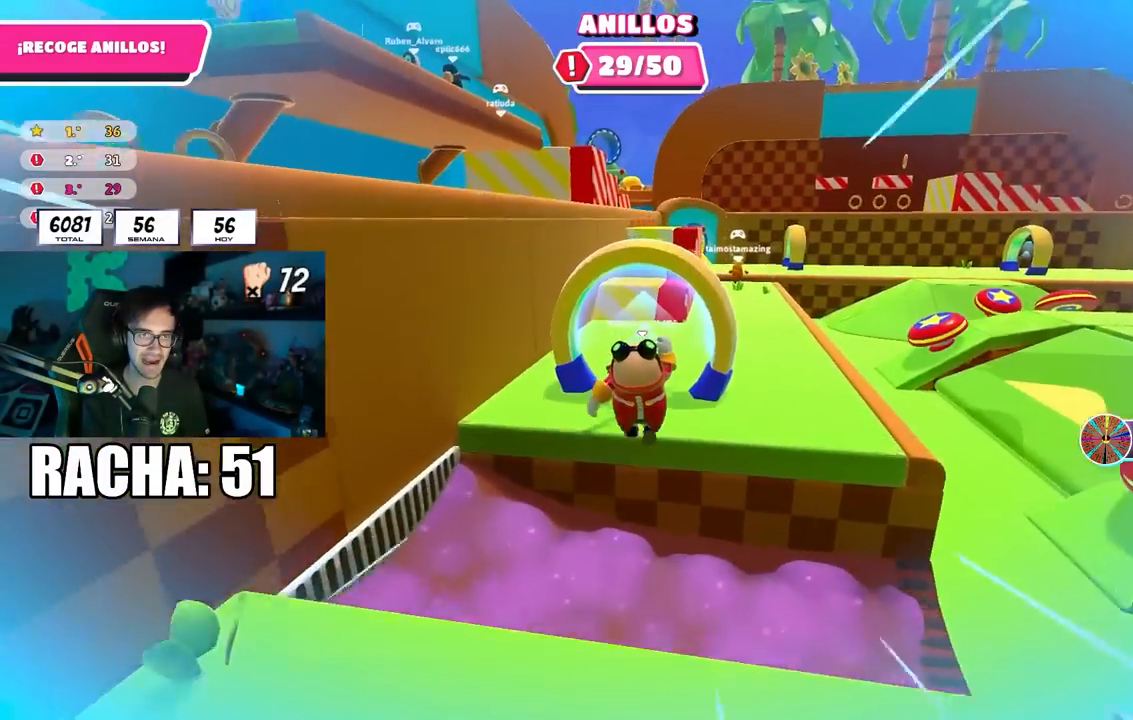
{"buttons": [], "left_stick": "up-right", "right_stick": "down-right", "events": [[50, "right_stick", "down-right"], [250, "left_stick", "up-right"]]}